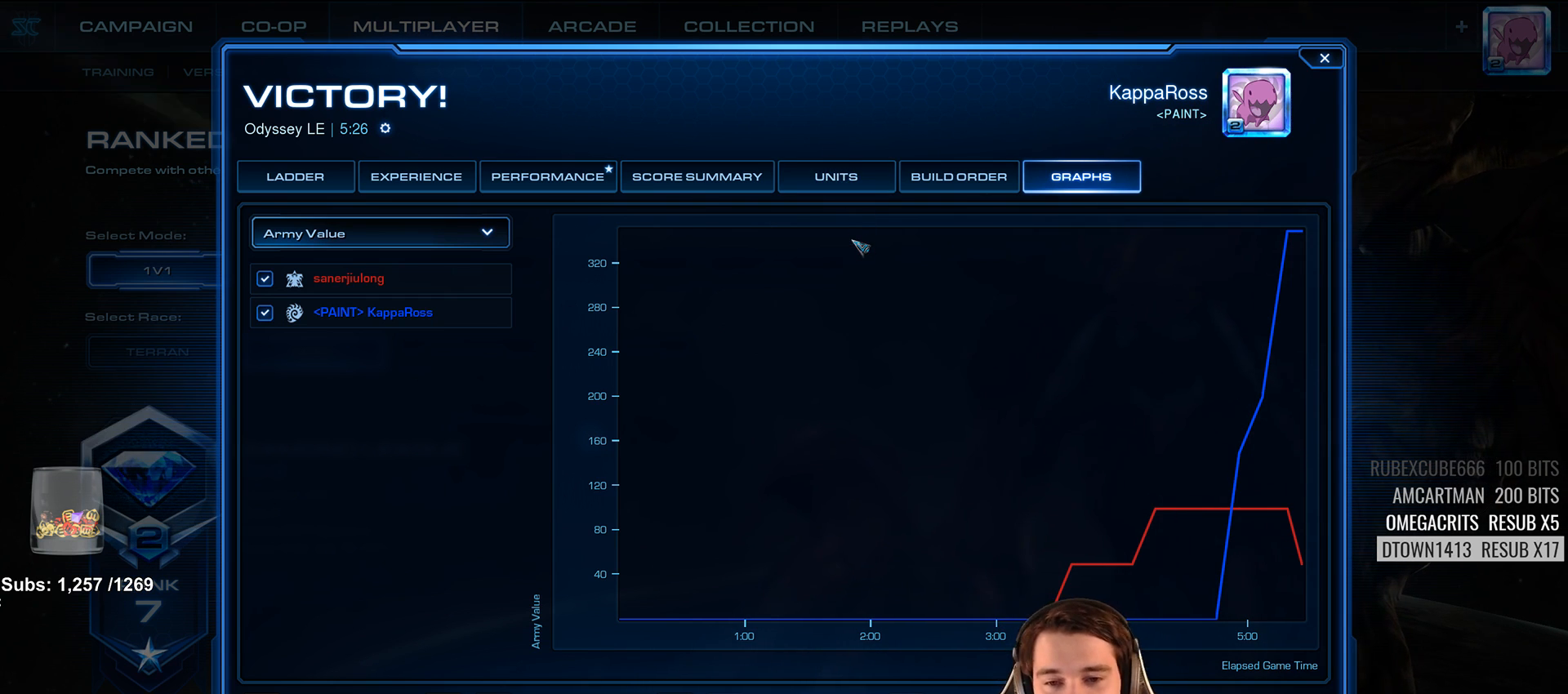
Gameplay with keyboard; each line is a JSON object with the keys held at the frame after it. "events" lists presses ("down") and releases ("up") of "1", "2", "3", "4", "5", "6", "7", "a", "alt", "b", "c", "caps_lock", "ctrl", "d", "e", "escape", "f", "f1", "f2", "f3", "f4", "f5", "f6", "f7", "g", "h", "q", "r", "s", "shift", "space", "super", "t", "tab", "tilde", "v", "w", "x", "y" and "z" between this image and that frame as [ms after this image, input, new state], when the widget could be followed in between. No other keys are recorded. Mouse input is not recorded.
{"keys": ["alt"], "events": [[500, "alt", "down"]]}
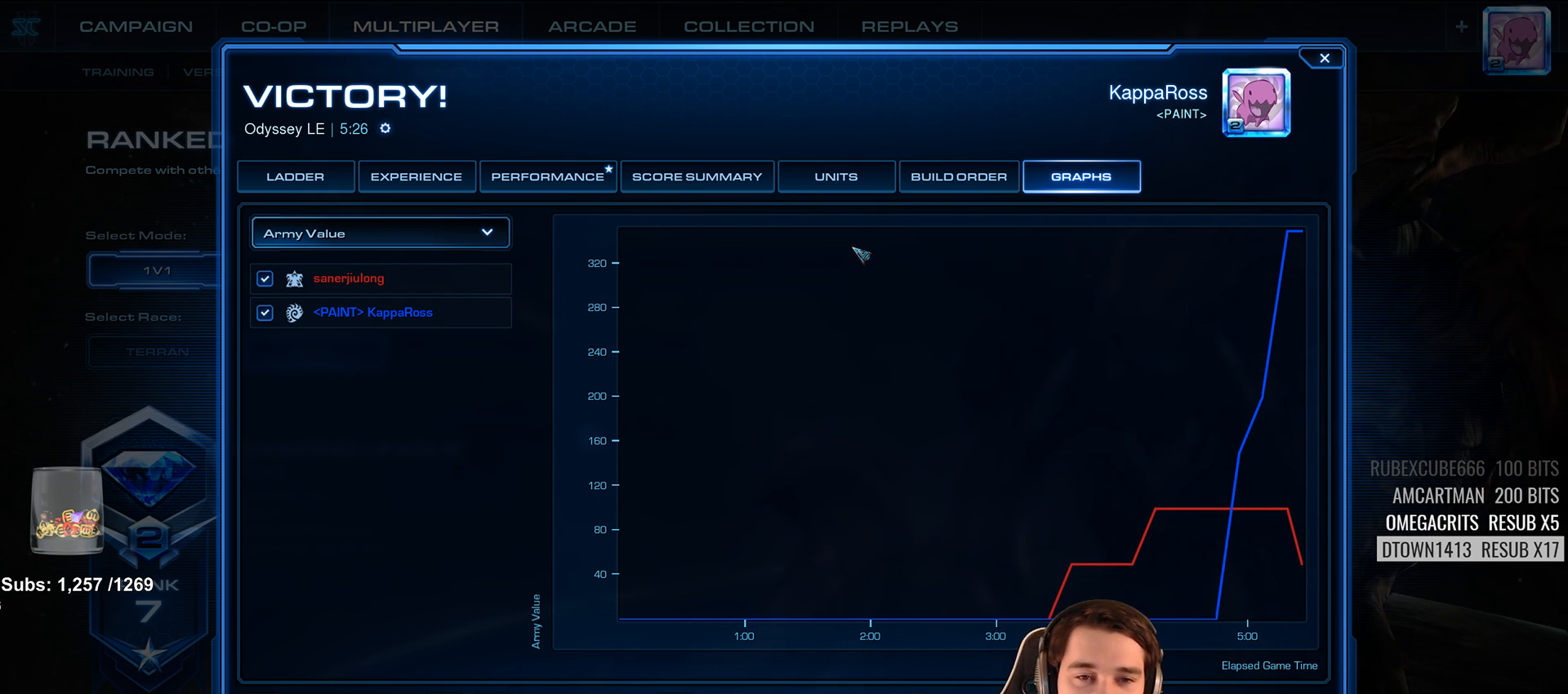
{"keys": ["alt"], "events": [[67, "tab", "down"], [250, "tab", "up"]]}
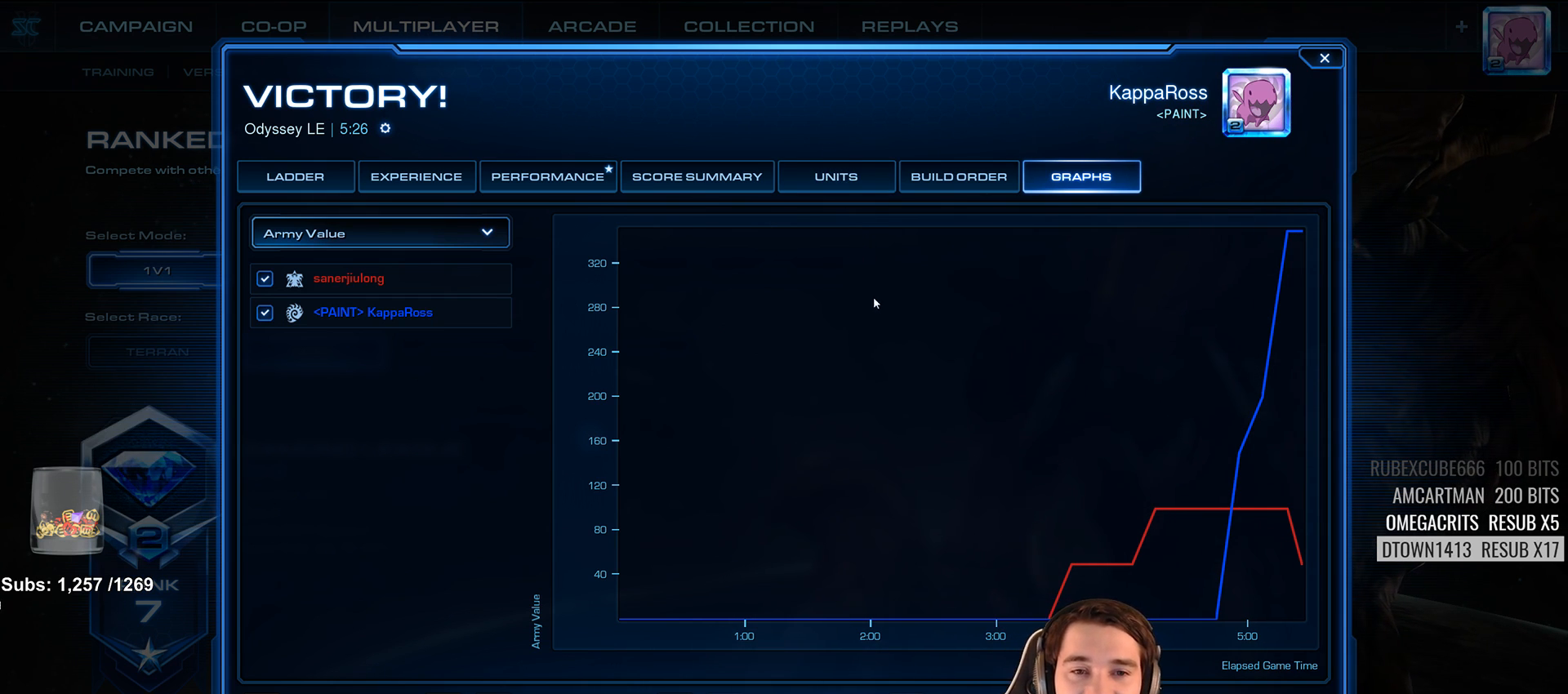
{"keys": [], "events": [[100, "tab", "down"], [250, "alt", "up"], [250, "tab", "up"]]}
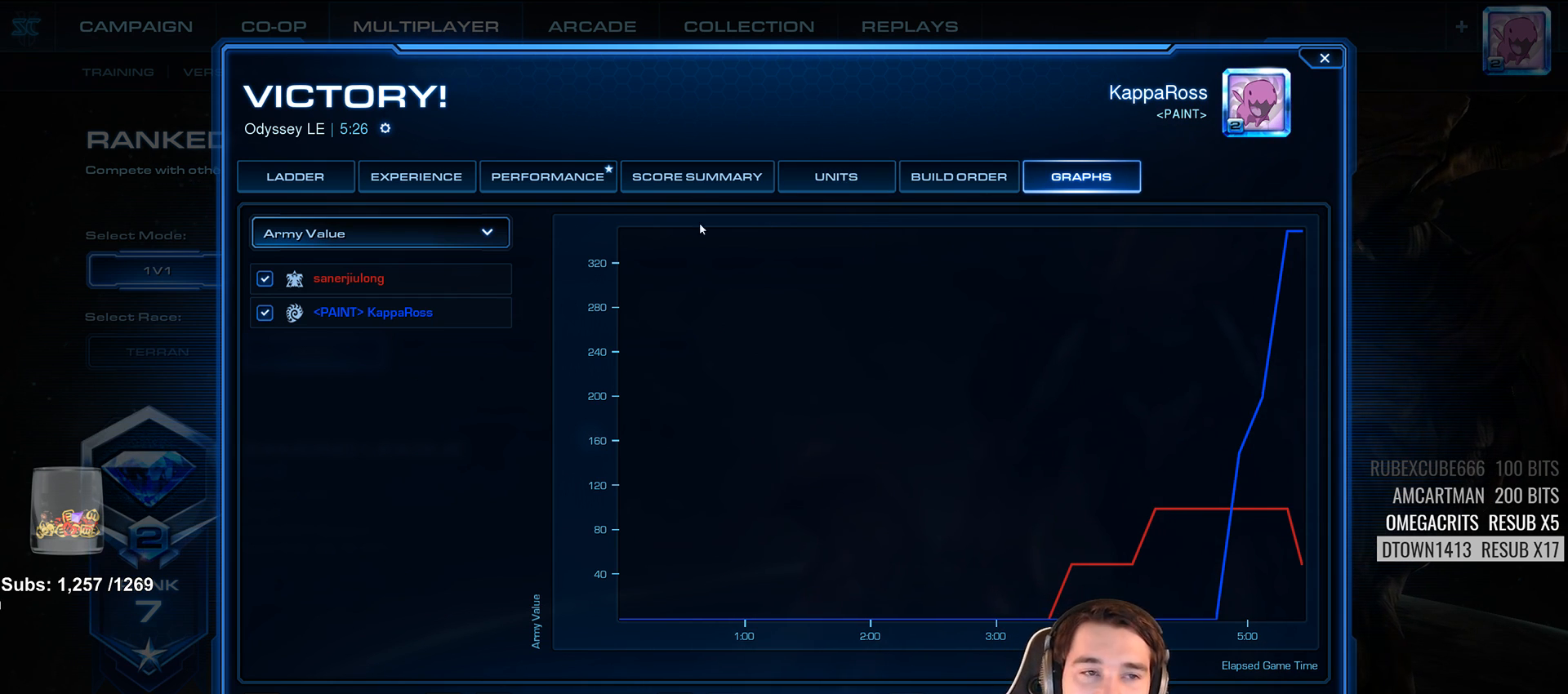
{"keys": [], "events": [[250, "ctrl", "down"], [350, "t", "down"], [500, "ctrl", "up"], [500, "t", "up"]]}
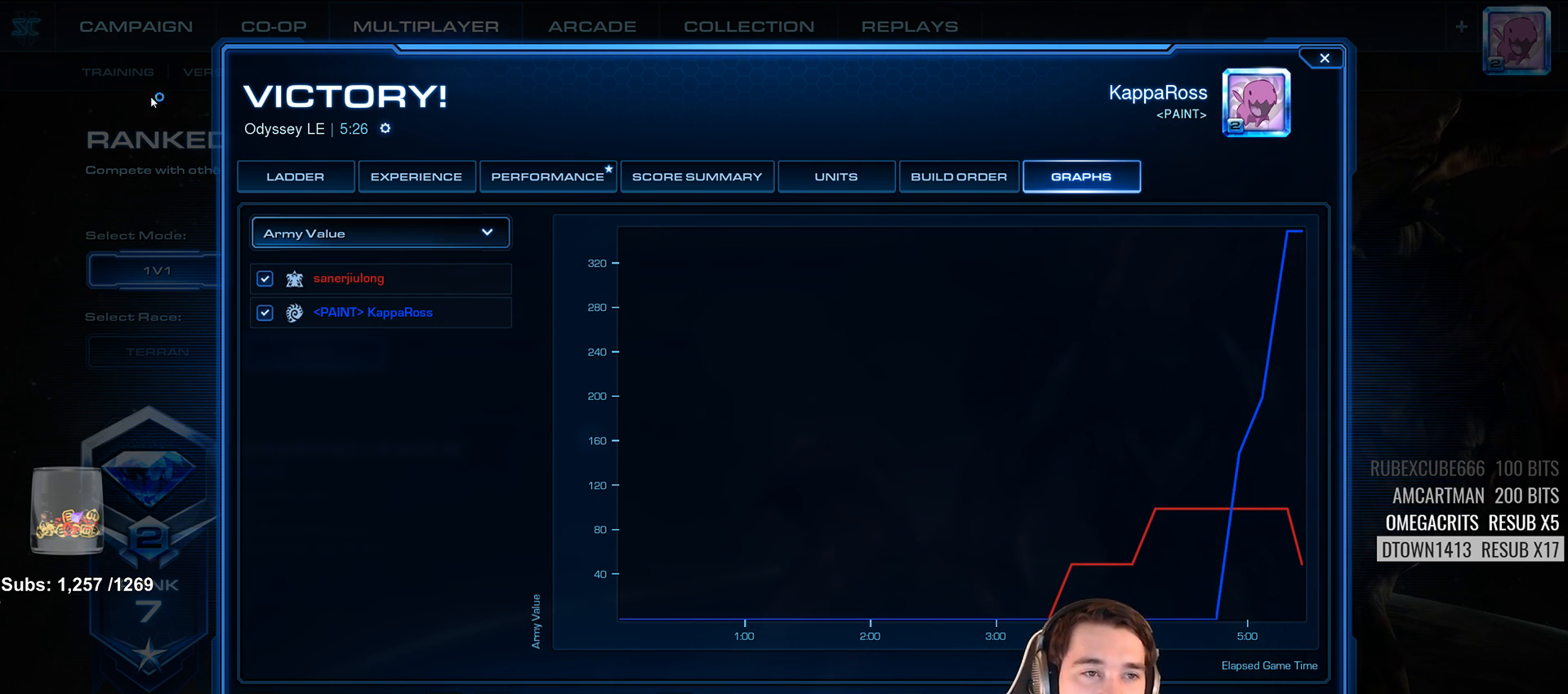
{"keys": [], "events": [[117, "r", "down"], [167, "e", "down"], [233, "r", "up"], [300, "e", "up"], [383, "d", "down"], [467, "d", "up"]]}
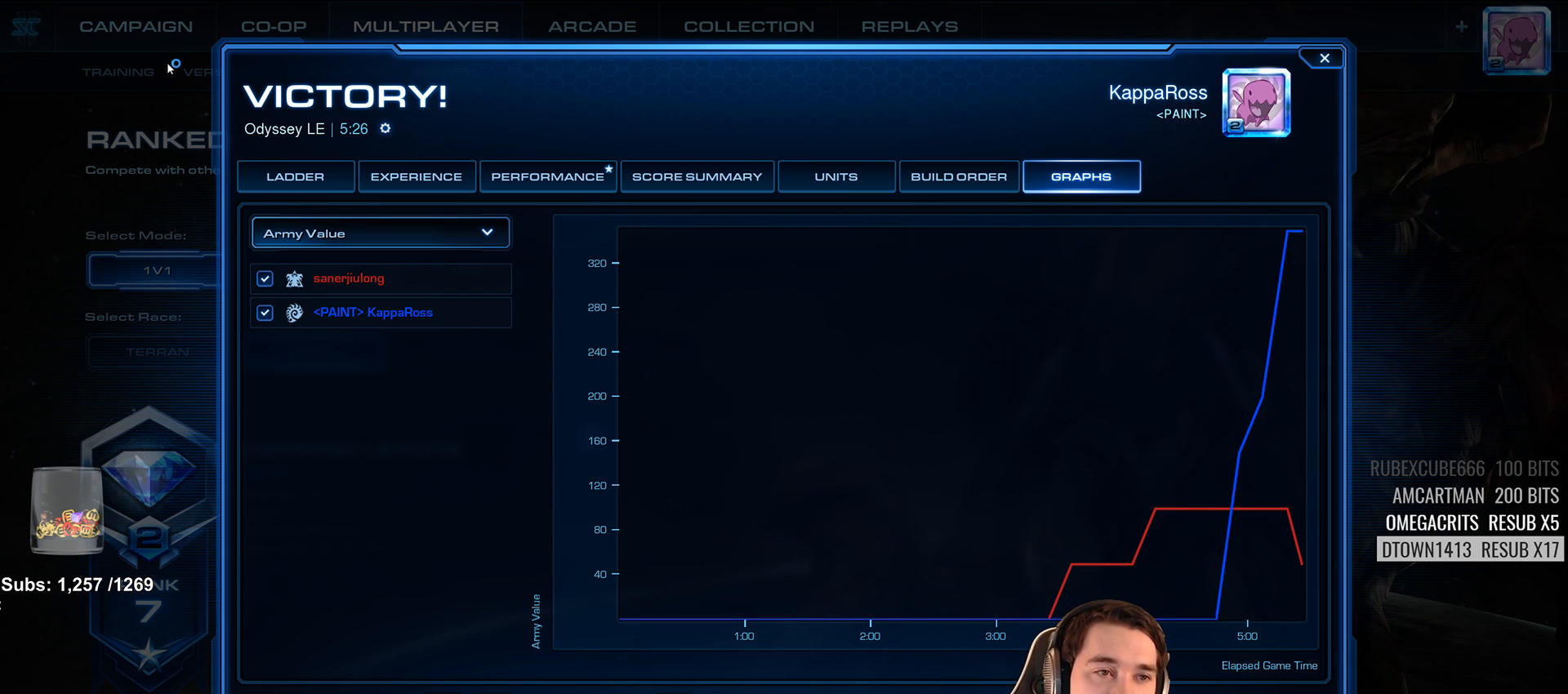
{"keys": [], "events": [[17, "d", "down"], [100, "d", "up"]]}
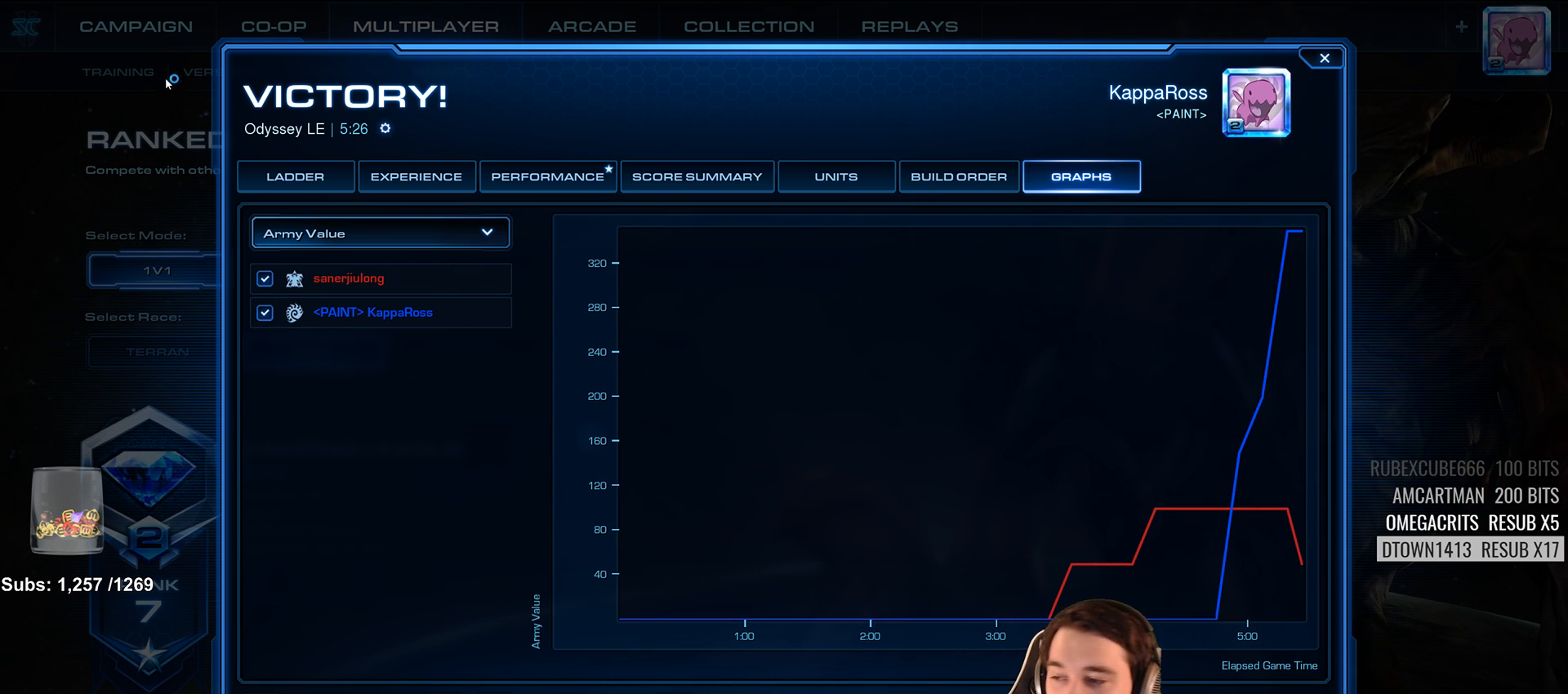
{"keys": [], "events": [[100, "shift", "down"], [200, "shift", "up"]]}